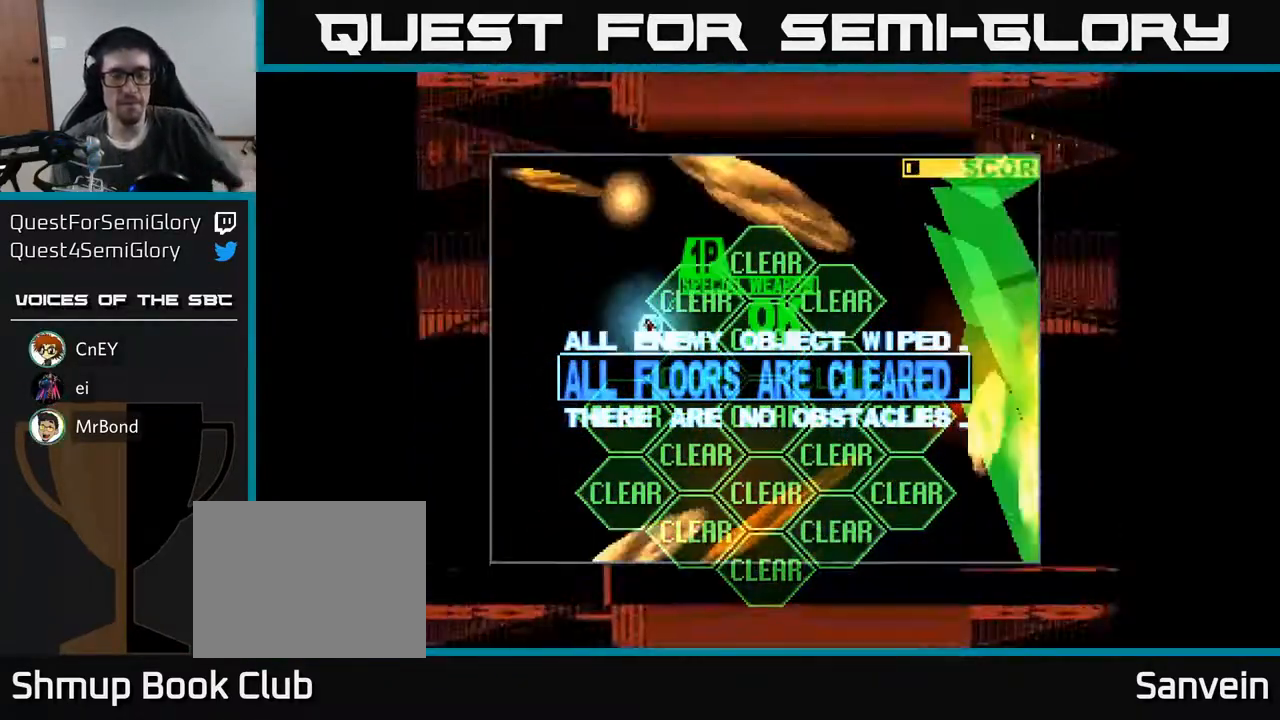
Gameplay with a controller (Xbox layout); each line is a JSON object with the inputs held at the frame after it. "events" lists button and stick changes between this image and that frame as [ms after this image, input, new state], when the widget could be followed in between. Not read: left_stick.
{"buttons": [], "right_stick": "center", "events": [[233, "A", "down"], [433, "A", "up"], [450, "A", "down"], [467, "A", "up"]]}
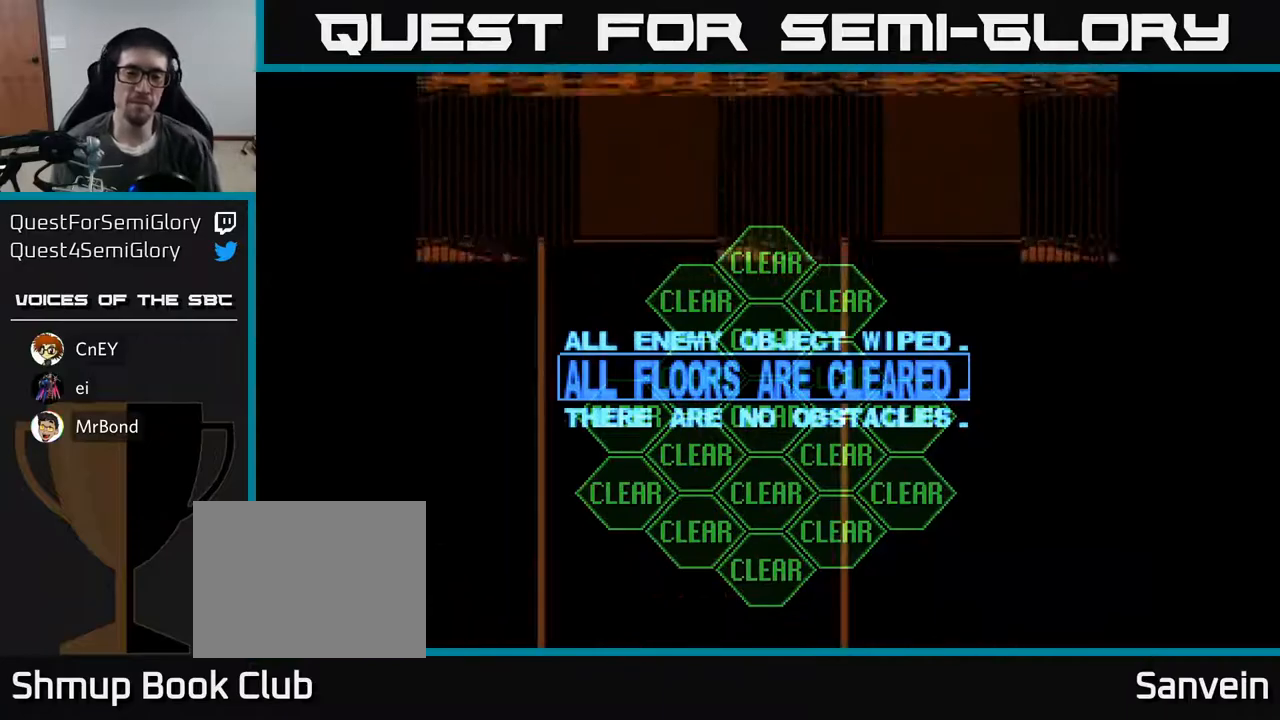
{"buttons": [], "right_stick": "center", "events": [[217, "A", "down"], [367, "A", "up"]]}
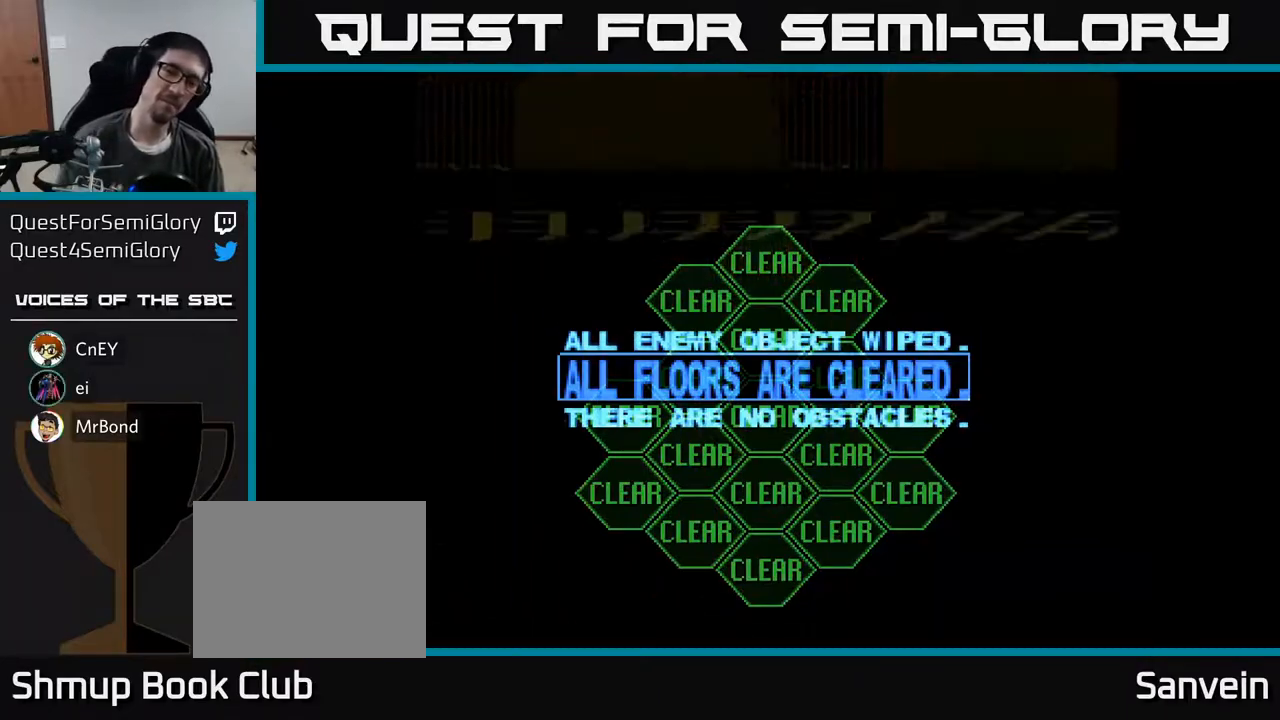
{"buttons": [], "right_stick": "center", "events": [[17, "A", "down"], [133, "A", "up"]]}
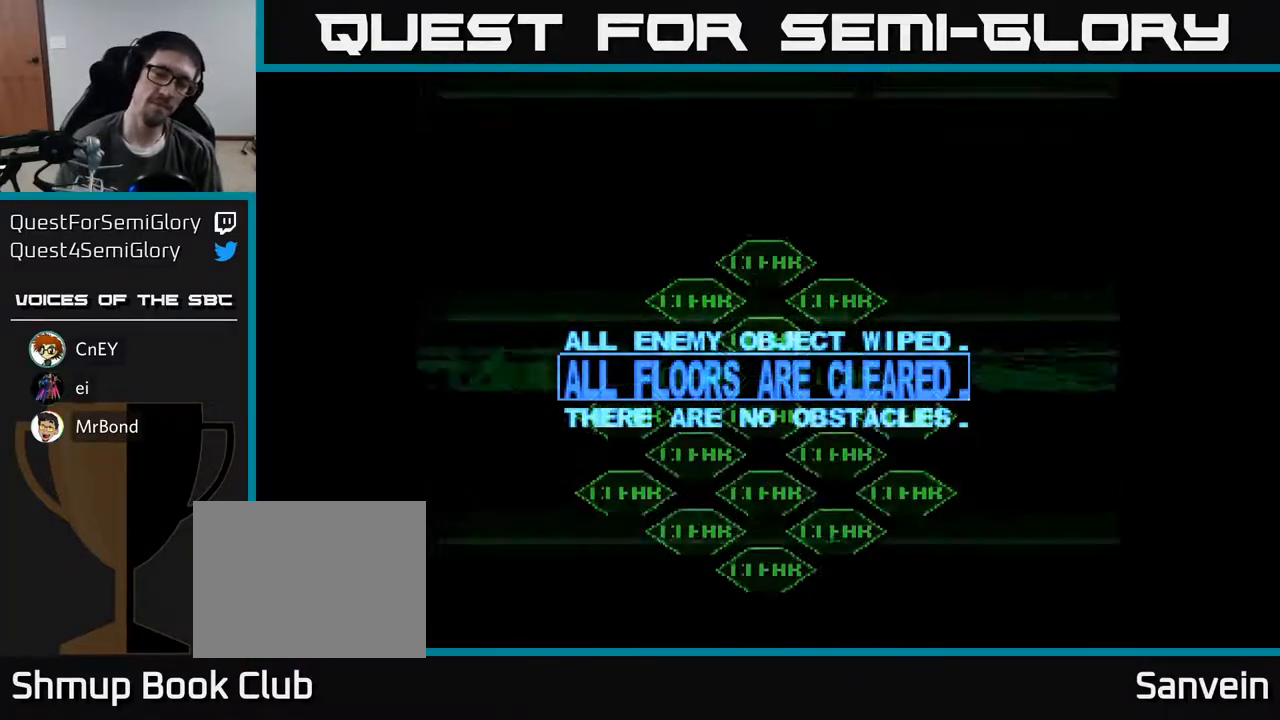
{"buttons": [], "right_stick": "center", "events": []}
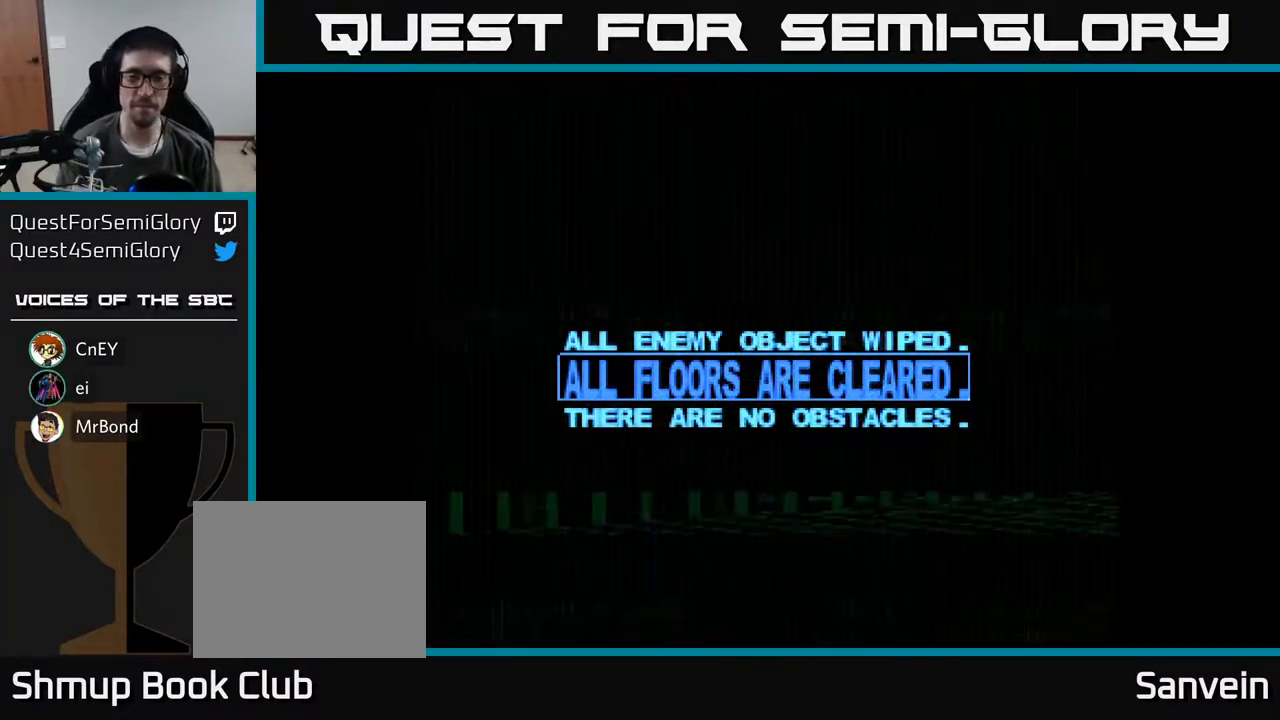
{"buttons": [], "right_stick": "center", "events": [[233, "A", "down"], [467, "A", "up"]]}
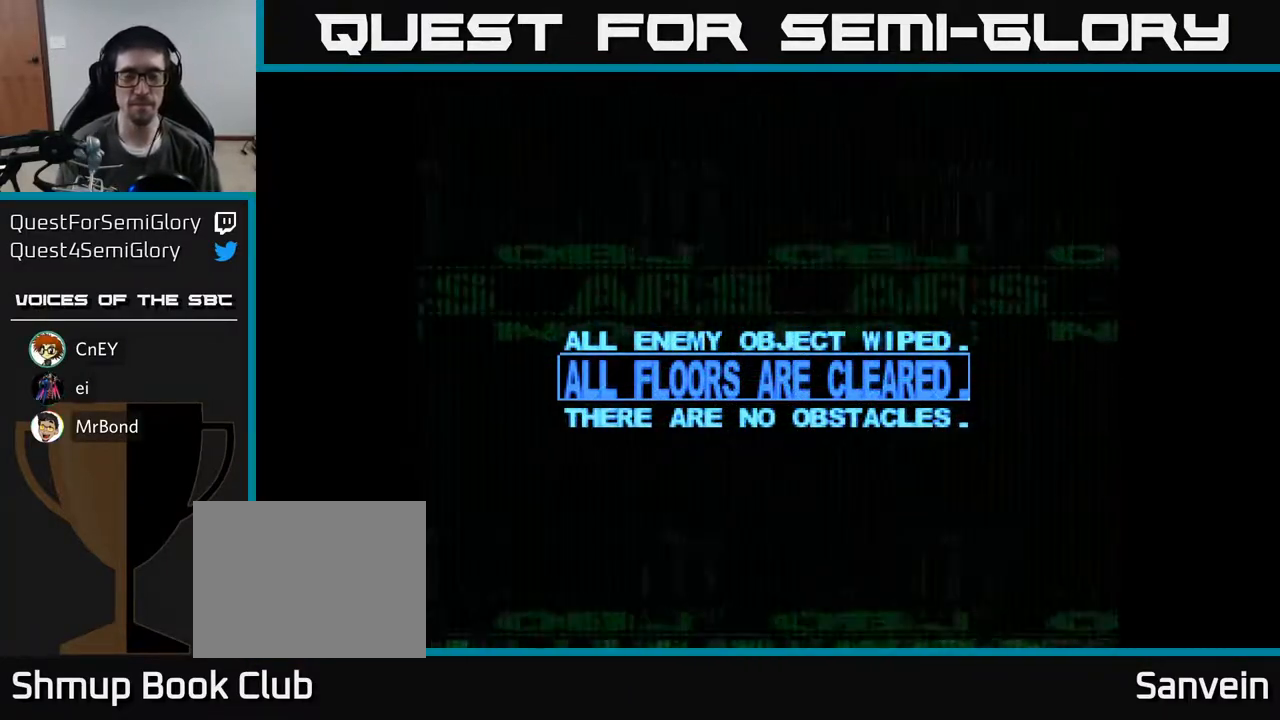
{"buttons": [], "right_stick": "center", "events": []}
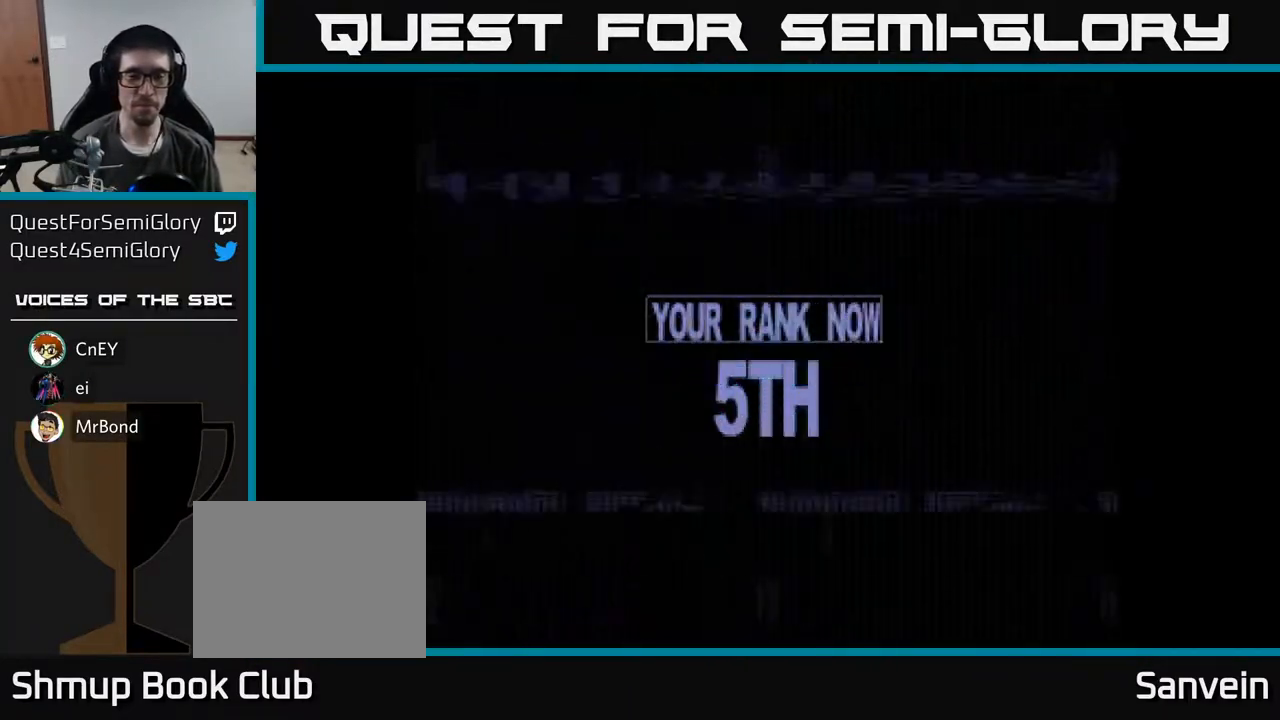
{"buttons": [], "right_stick": "center", "events": []}
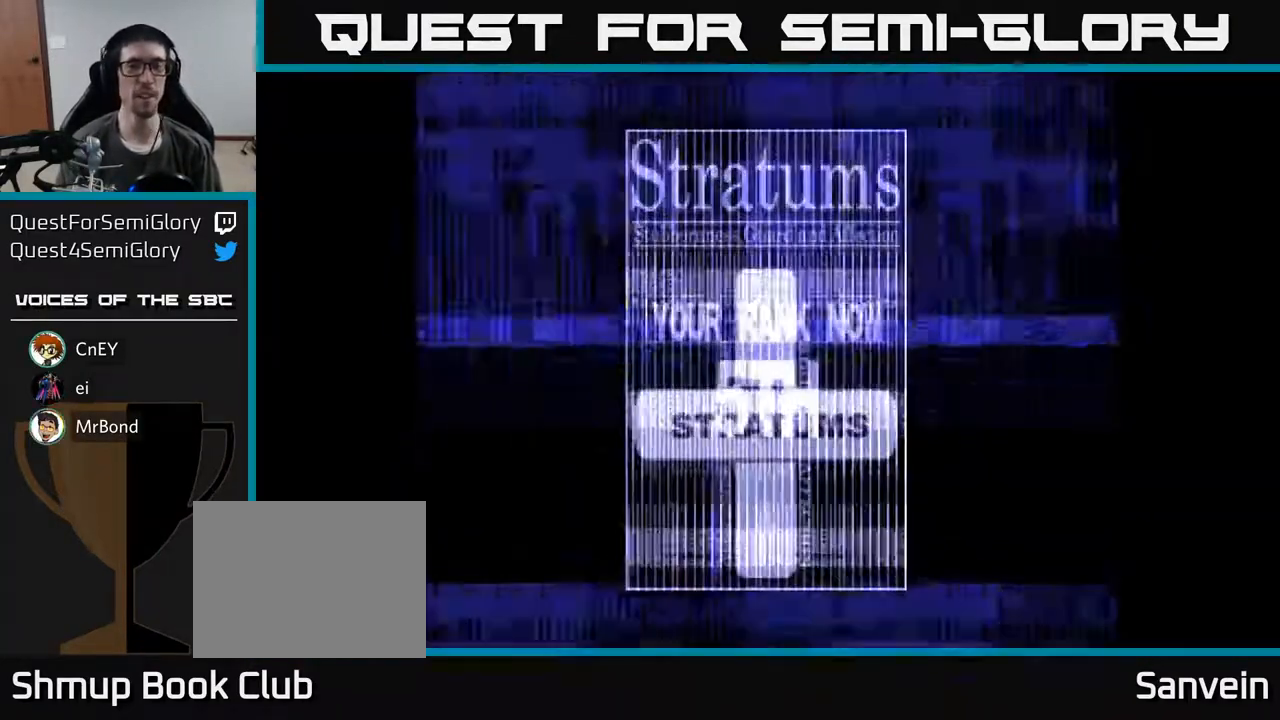
{"buttons": [], "right_stick": "center", "events": []}
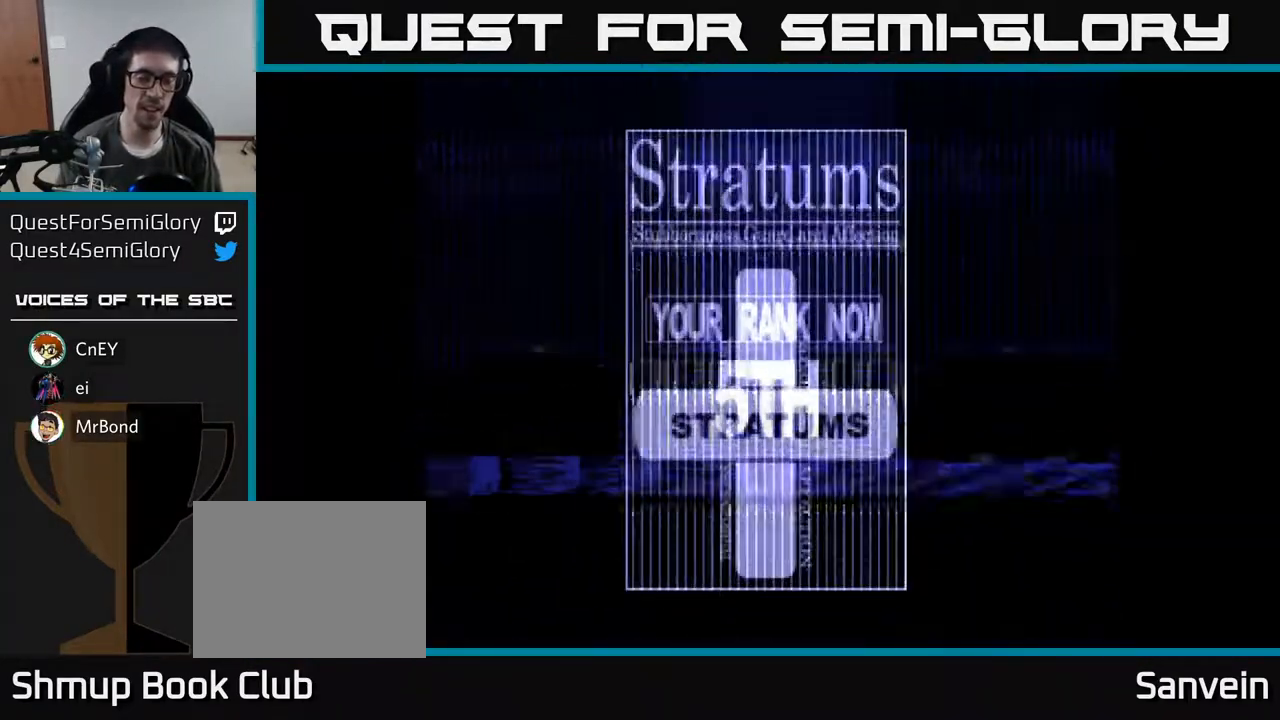
{"buttons": [], "right_stick": "center", "events": []}
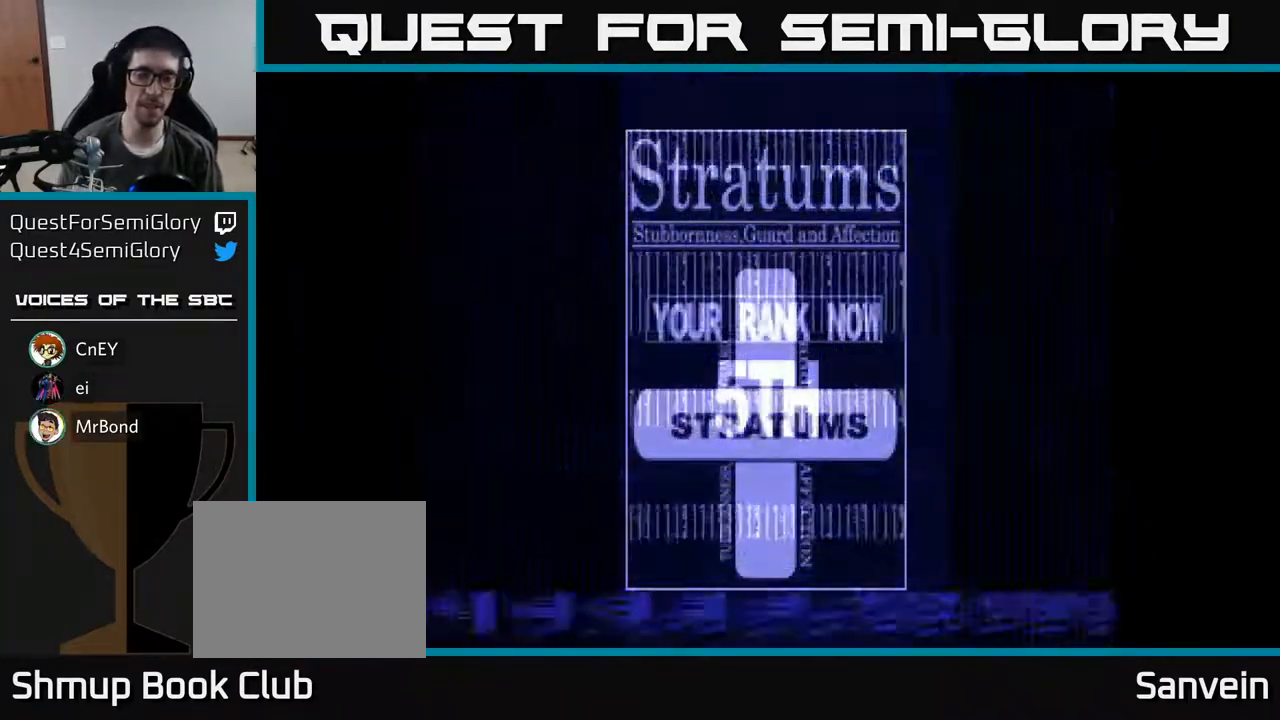
{"buttons": [], "right_stick": "center", "events": []}
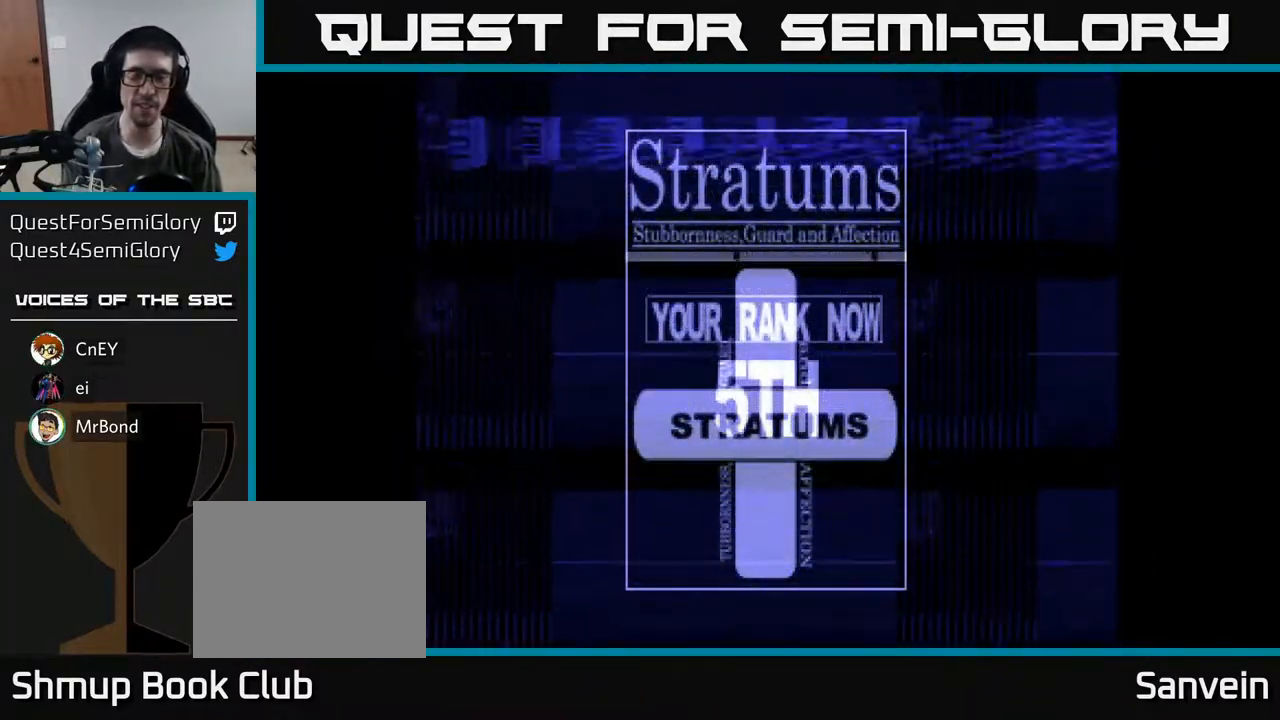
{"buttons": [], "right_stick": "center", "events": []}
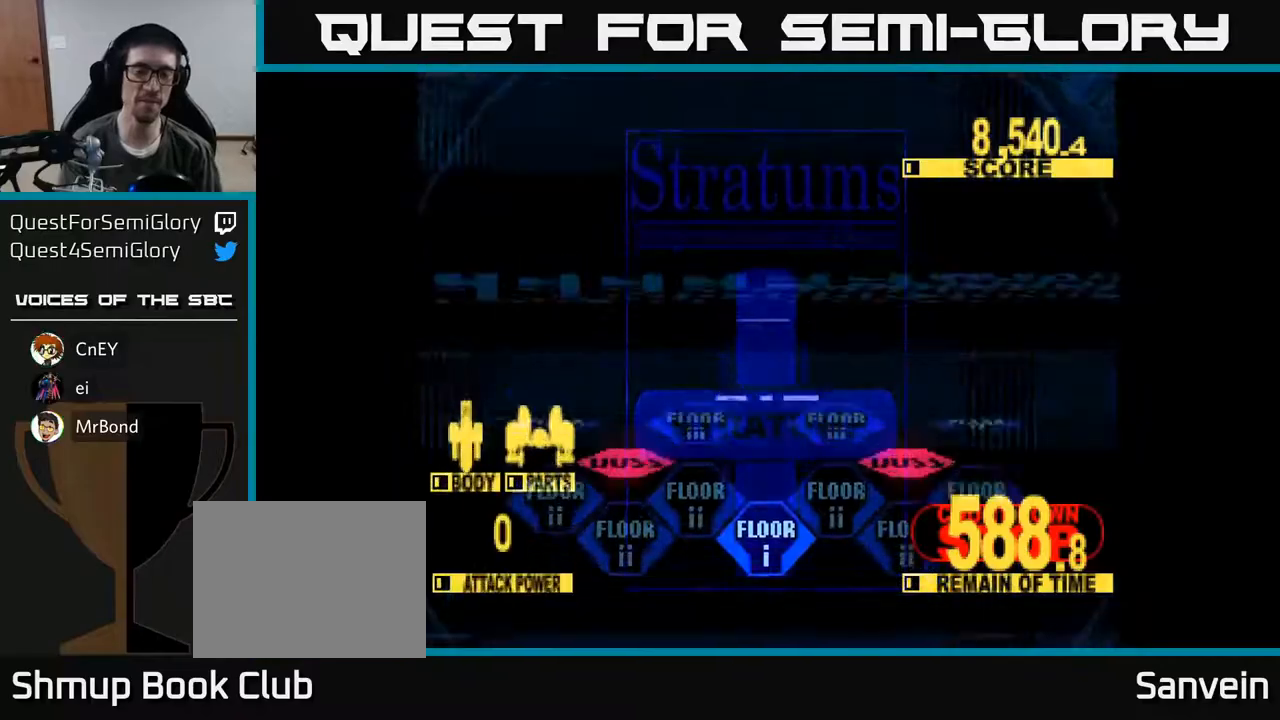
{"buttons": [], "right_stick": "center", "events": [[150, "A", "down"], [233, "A", "up"]]}
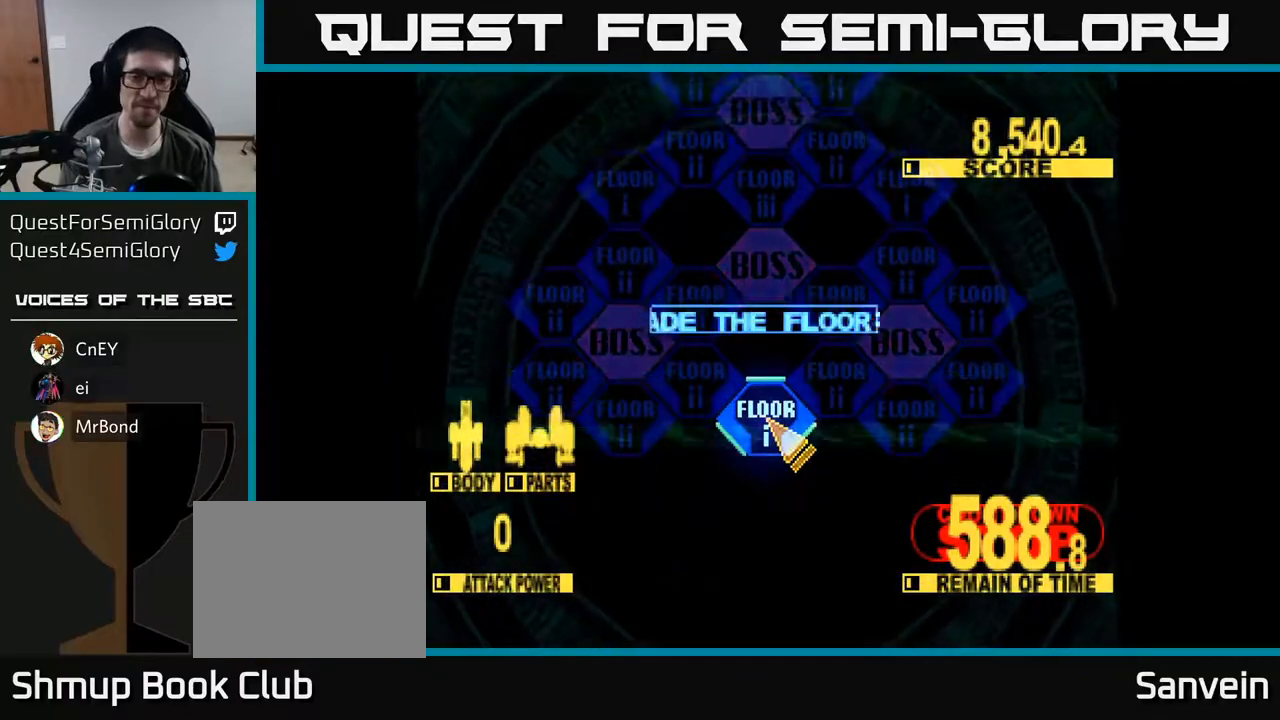
{"buttons": [], "right_stick": "center", "events": [[350, "A", "down"], [450, "A", "up"]]}
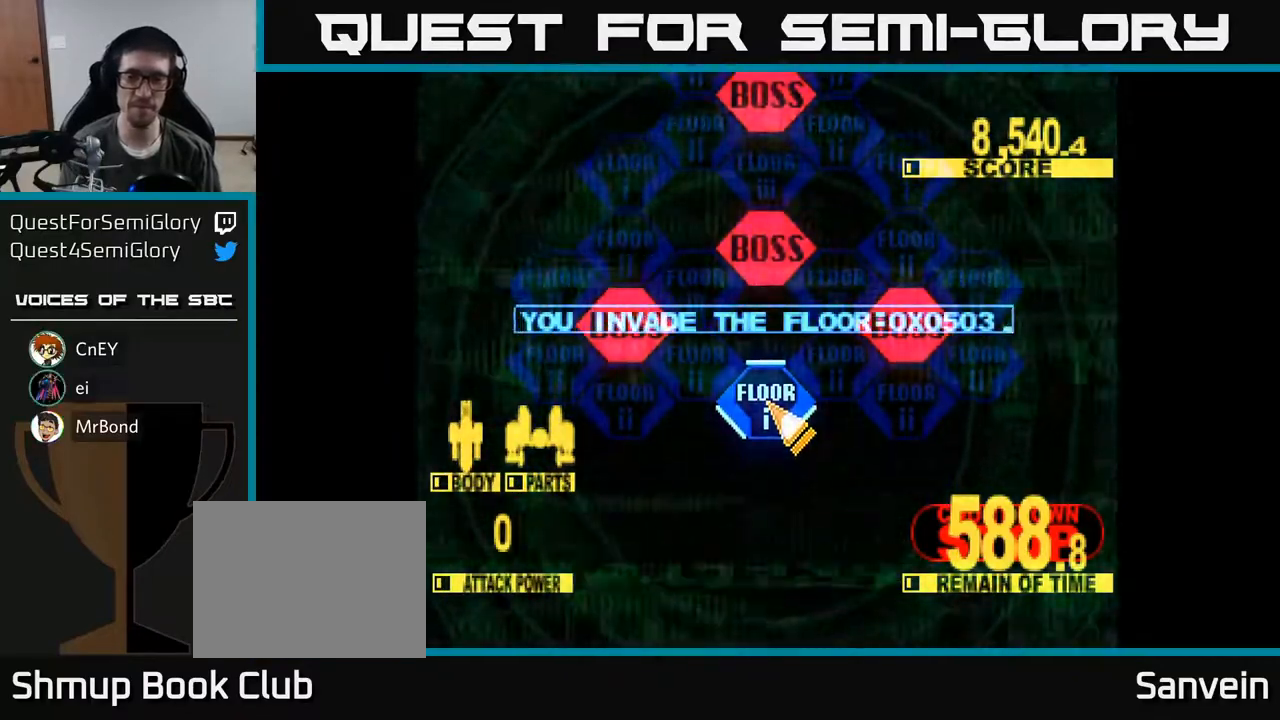
{"buttons": [], "right_stick": "center", "events": [[50, "A", "down"], [100, "A", "up"], [200, "A", "down"], [267, "A", "up"], [350, "A", "down"], [417, "A", "up"]]}
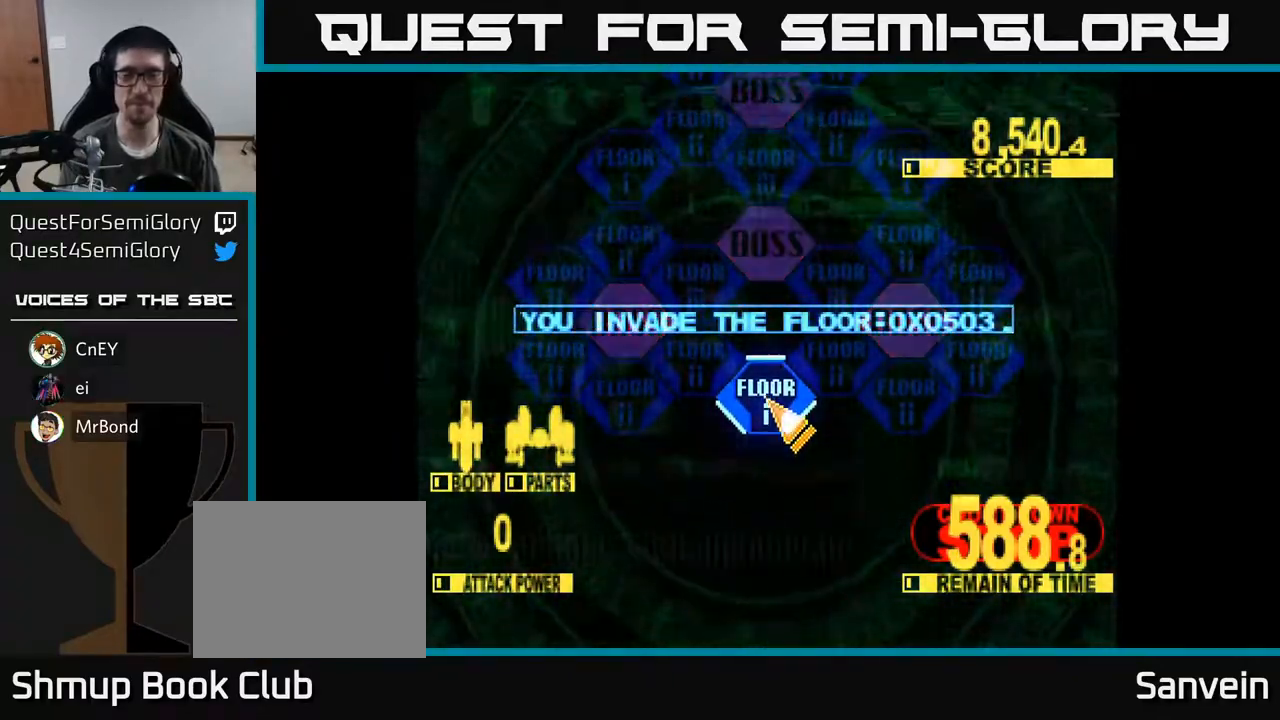
{"buttons": [], "right_stick": "center", "events": [[17, "A", "down"], [100, "A", "up"], [200, "A", "down"], [300, "A", "up"], [400, "A", "down"], [500, "A", "up"]]}
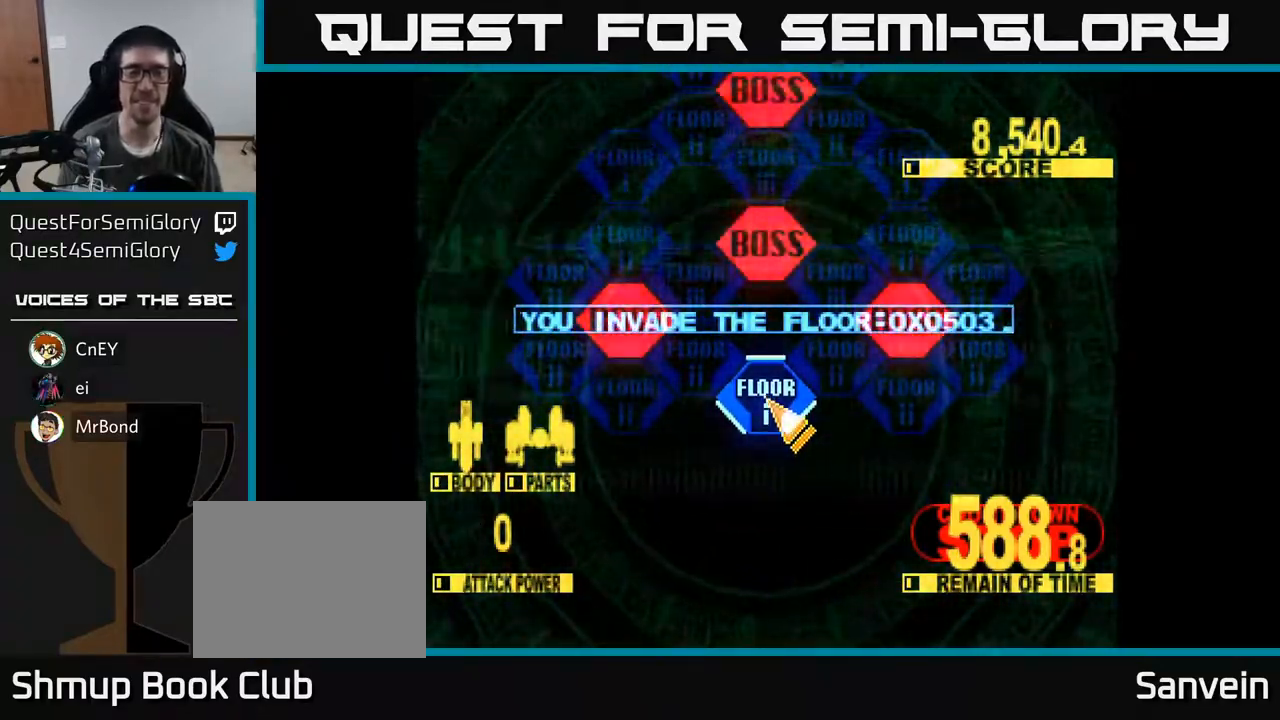
{"buttons": [], "right_stick": "center", "events": [[100, "A", "down"], [217, "A", "up"], [317, "A", "down"], [433, "A", "up"]]}
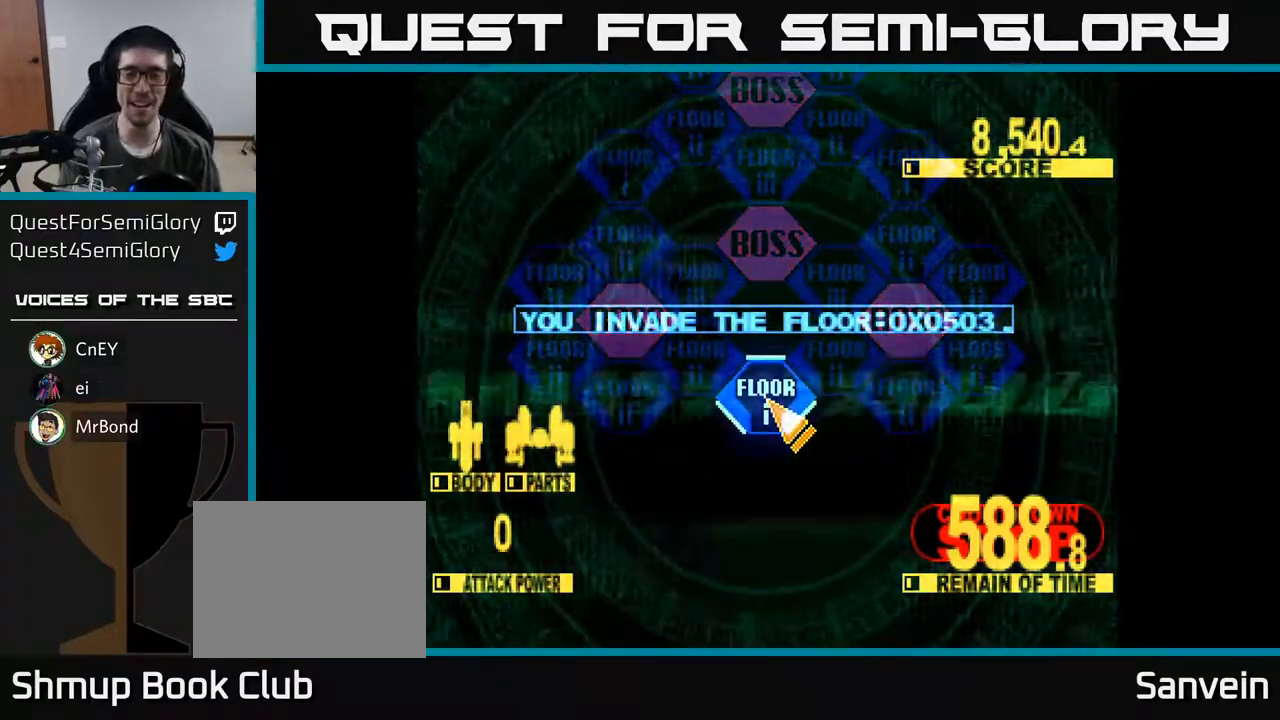
{"buttons": [], "right_stick": "center", "events": [[33, "A", "down"], [183, "A", "up"], [283, "A", "down"], [433, "A", "up"]]}
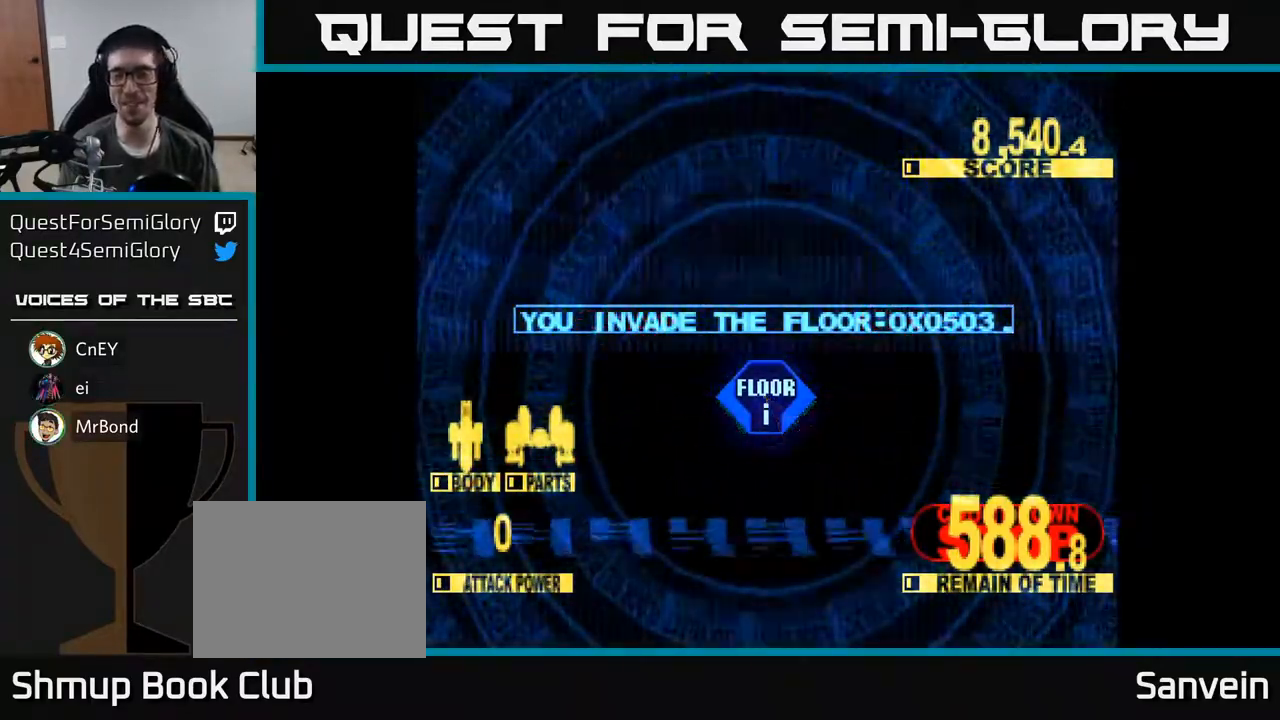
{"buttons": [], "right_stick": "center", "events": [[17, "A", "down"], [183, "A", "up"], [217, "X", "down"], [317, "X", "up"]]}
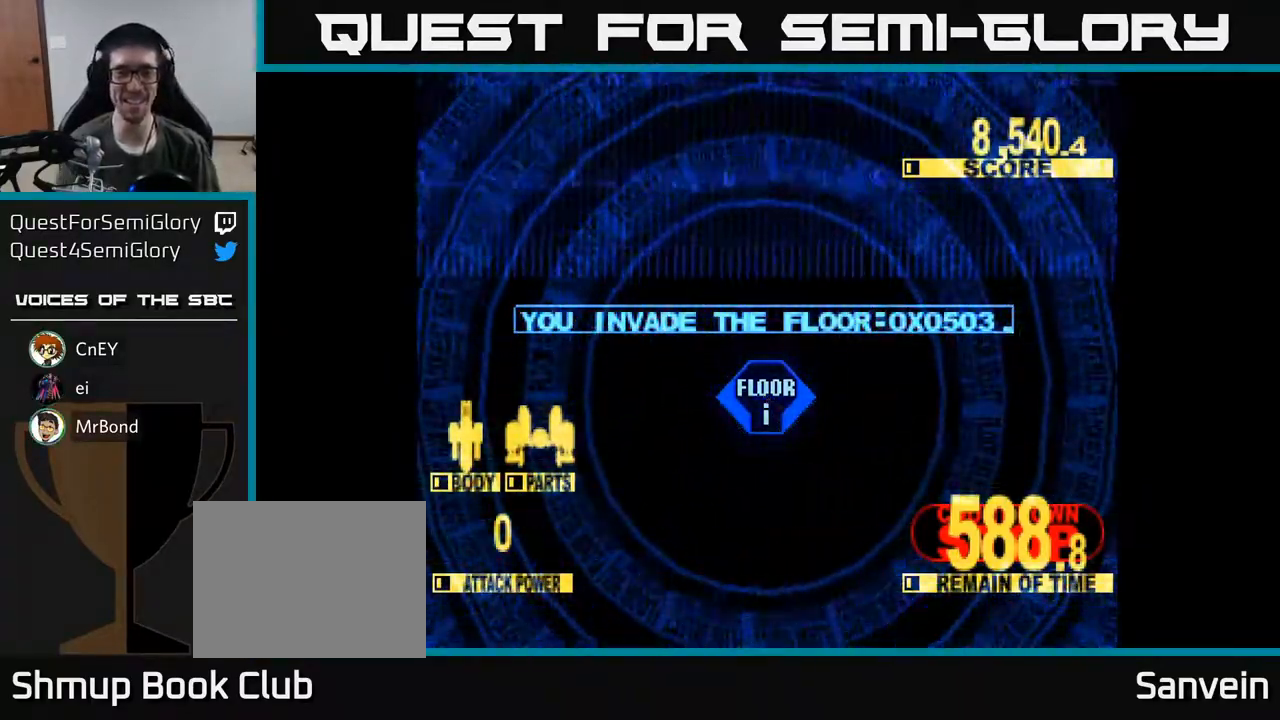
{"buttons": [], "right_stick": "center", "events": []}
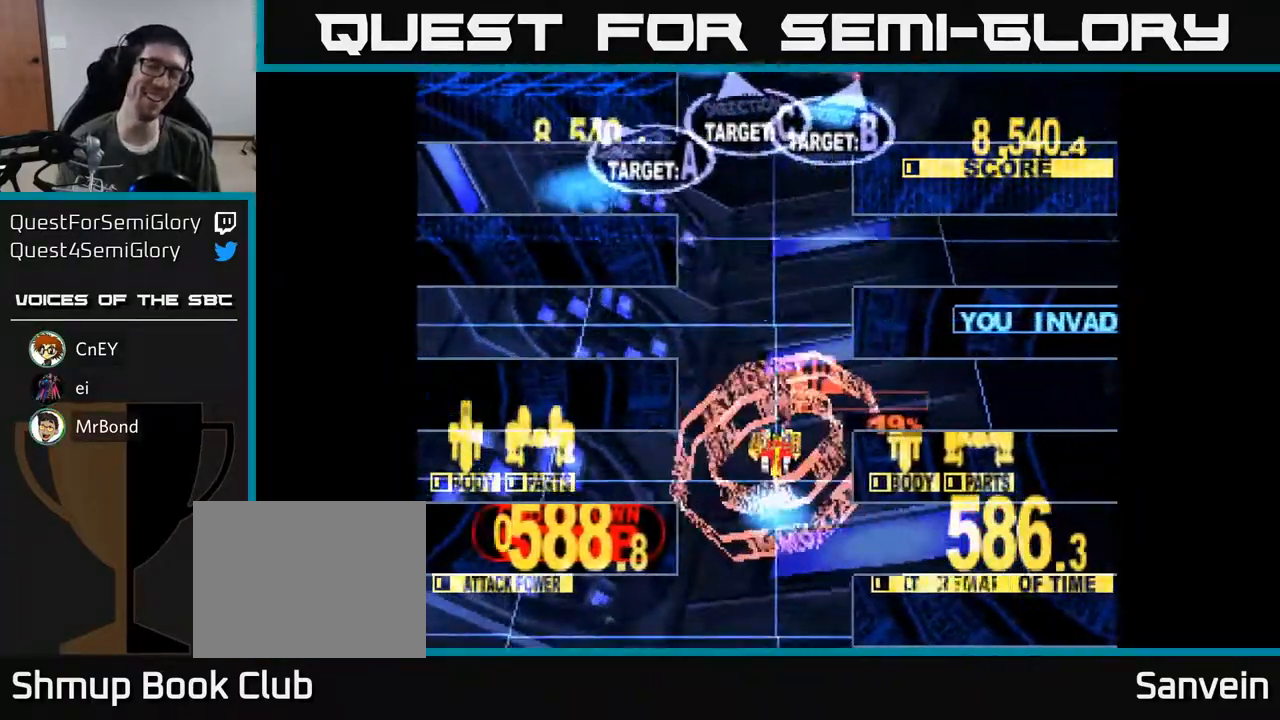
{"buttons": ["X", "DPAD_UP", "DPAD_LEFT"], "right_stick": "center", "events": [[150, "X", "down"], [183, "DPAD_UP", "down"], [367, "DPAD_LEFT", "down"]]}
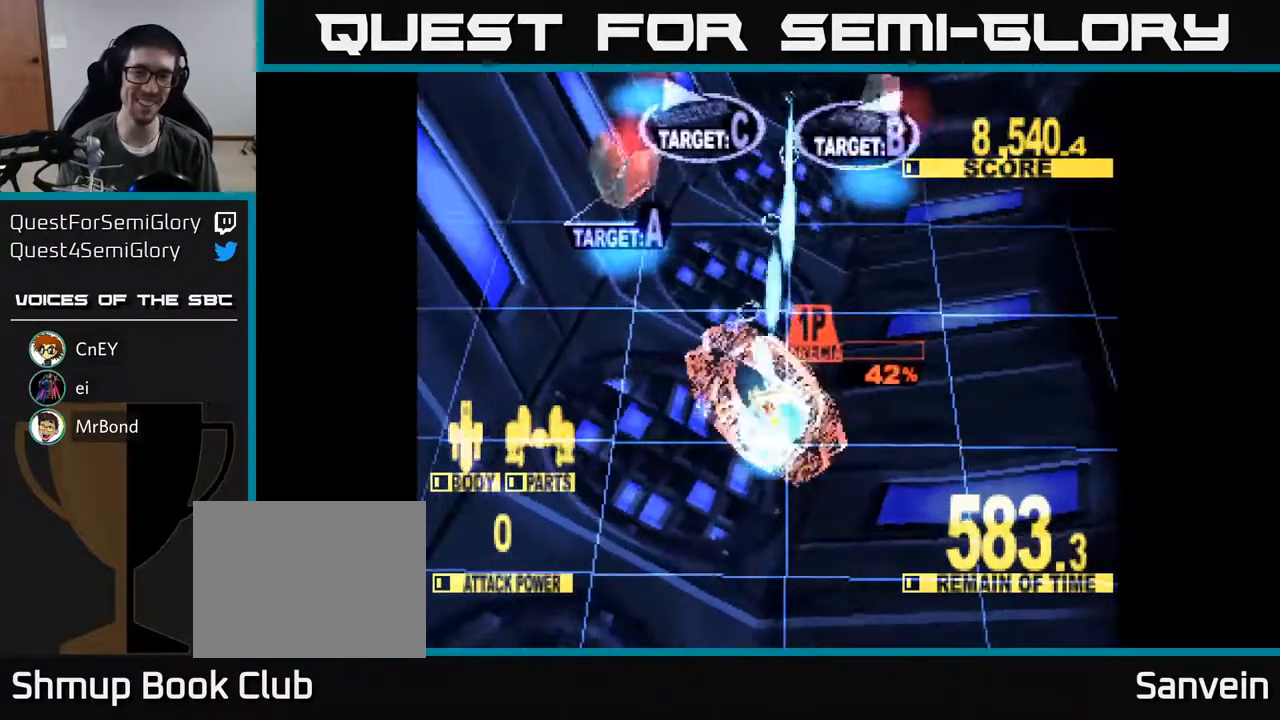
{"buttons": ["X", "DPAD_UP", "DPAD_RIGHT"], "right_stick": "center", "events": [[33, "DPAD_UP", "up"], [167, "DPAD_UP", "down"], [200, "DPAD_LEFT", "up"], [250, "DPAD_RIGHT", "down"]]}
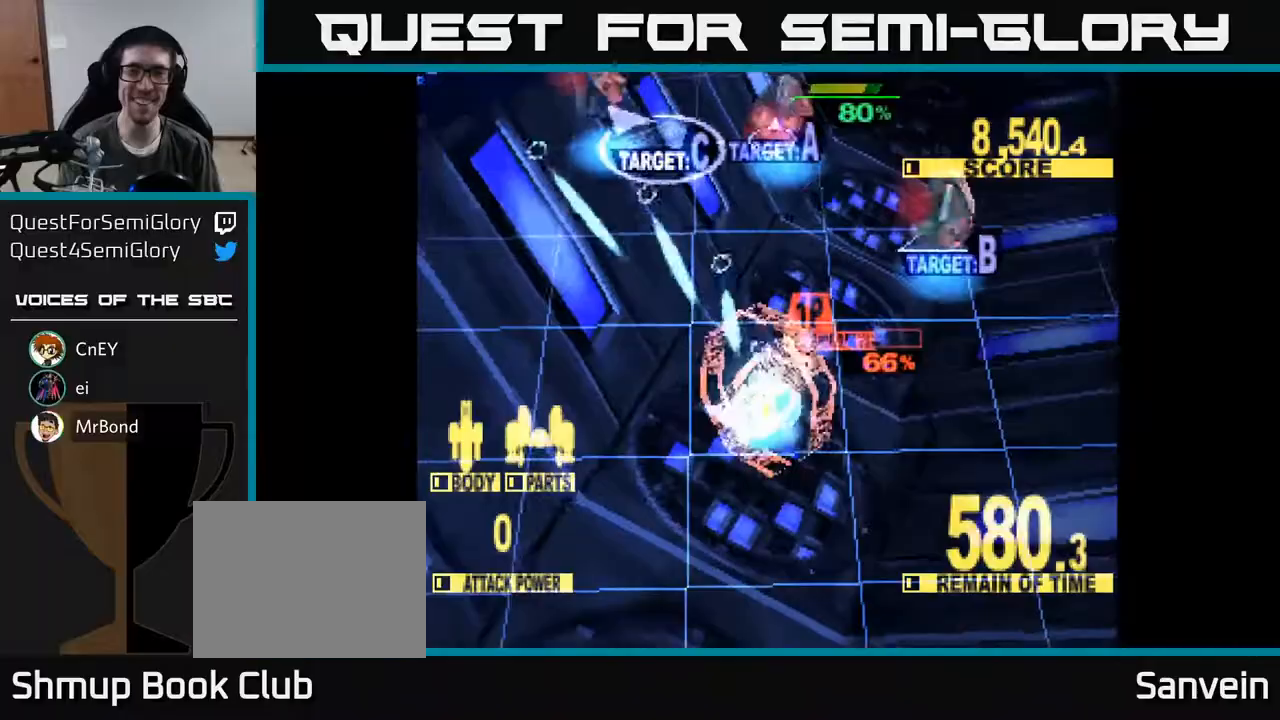
{"buttons": ["X", "DPAD_UP"], "right_stick": "center", "events": [[67, "DPAD_UP", "up"], [317, "DPAD_UP", "down"], [333, "DPAD_RIGHT", "up"], [350, "DPAD_RIGHT", "down"], [433, "DPAD_RIGHT", "up"]]}
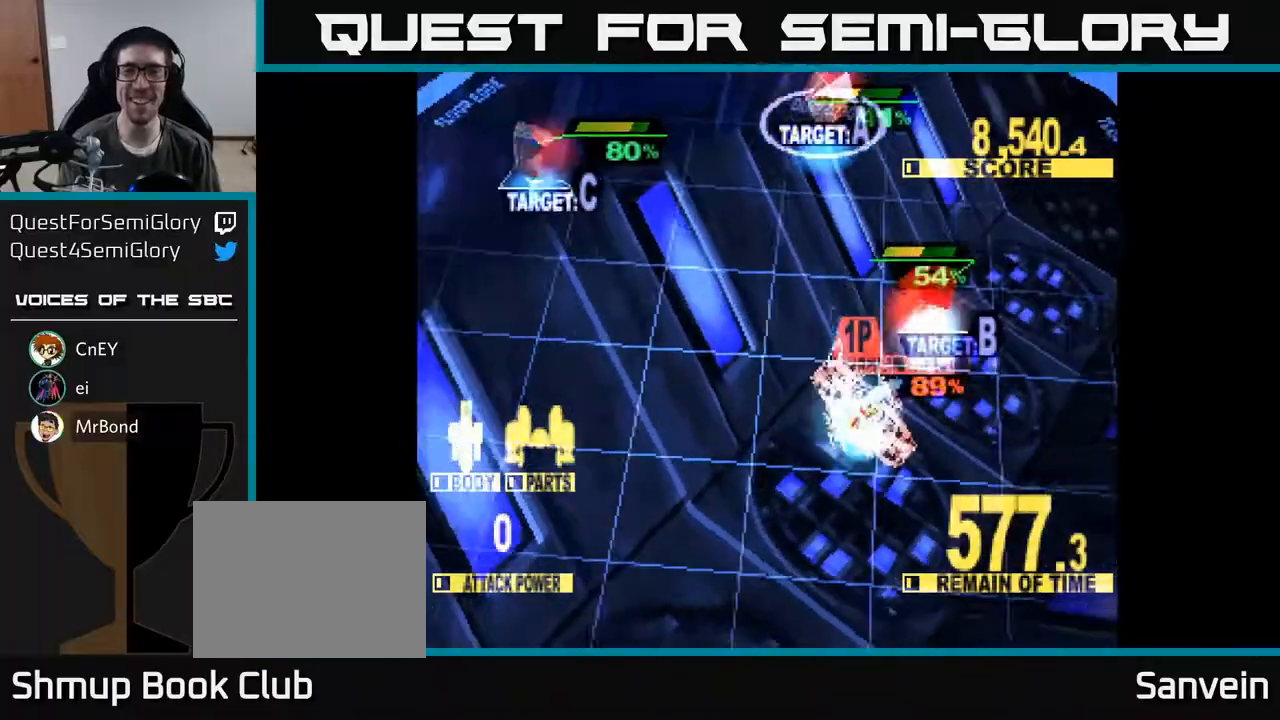
{"buttons": ["X", "DPAD_UP", "DPAD_LEFT"], "right_stick": "center", "events": [[383, "DPAD_LEFT", "down"]]}
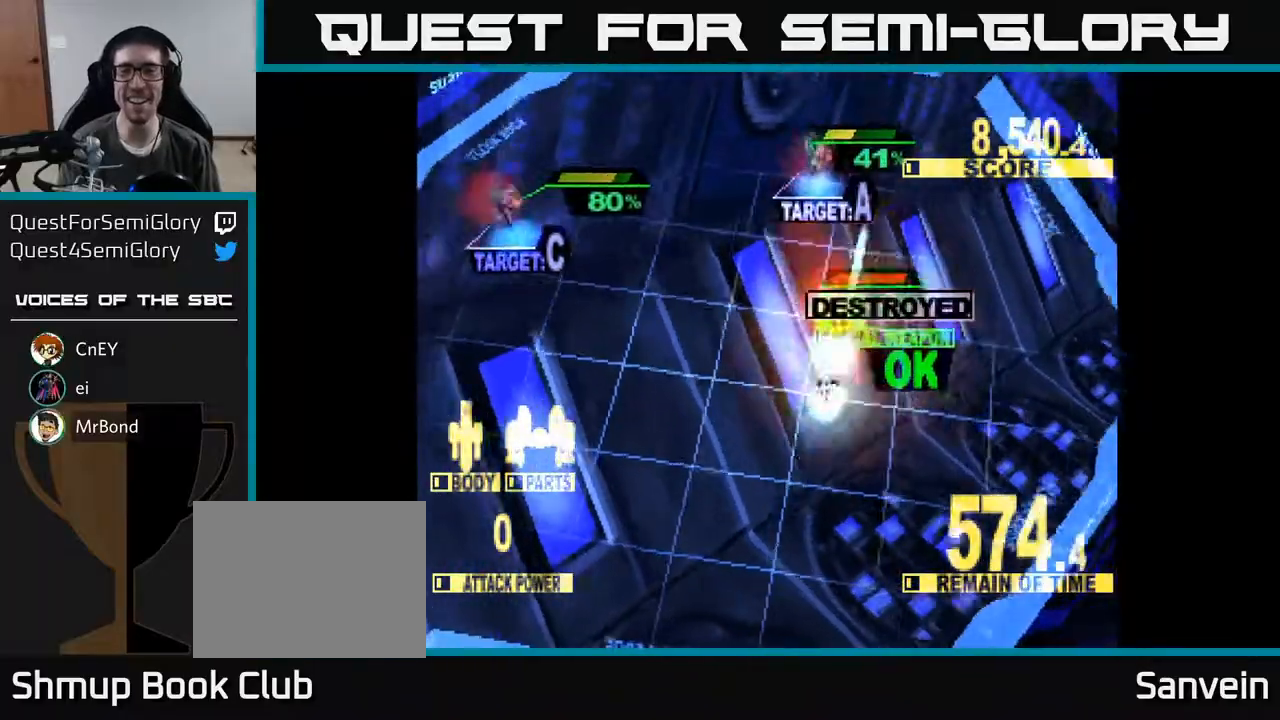
{"buttons": ["X", "DPAD_UP", "DPAD_LEFT"], "right_stick": "center", "events": [[33, "DPAD_LEFT", "up"], [267, "DPAD_RIGHT", "down"], [283, "DPAD_UP", "up"], [367, "DPAD_RIGHT", "up"], [367, "DPAD_UP", "down"], [433, "DPAD_LEFT", "down"]]}
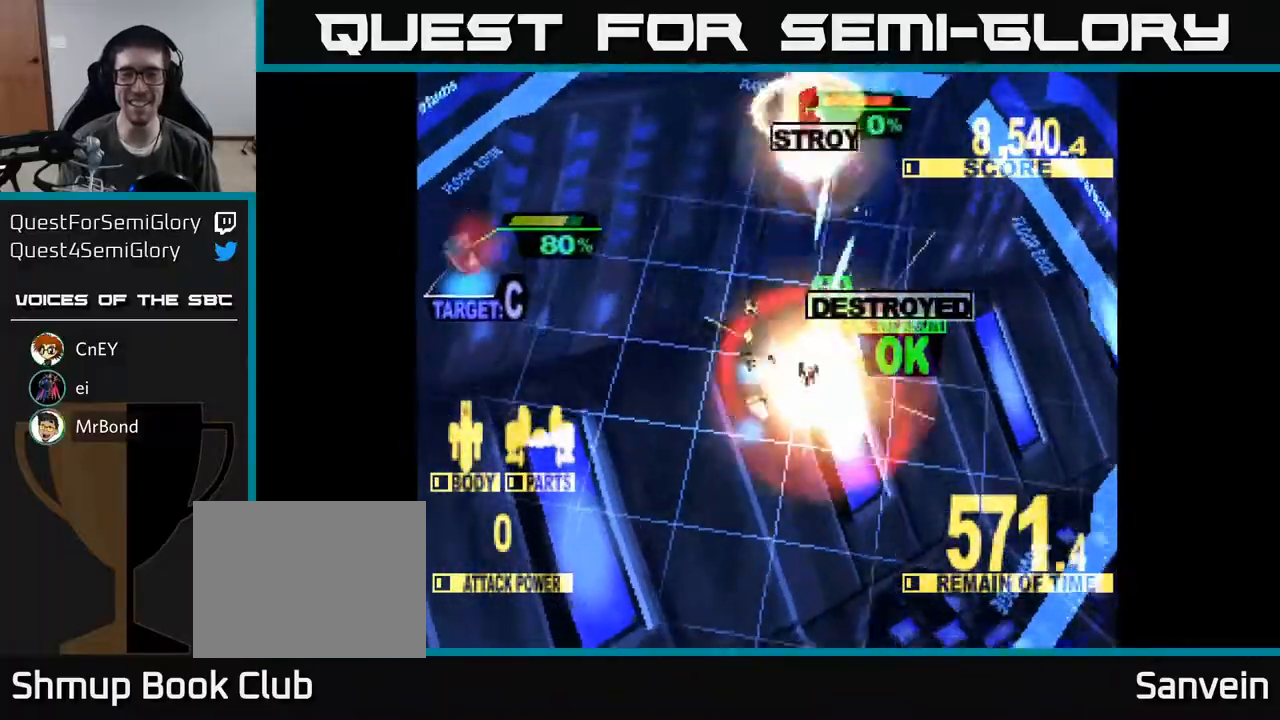
{"buttons": ["X", "DPAD_LEFT"], "right_stick": "center", "events": [[217, "DPAD_UP", "up"], [383, "X", "up"], [467, "X", "down"]]}
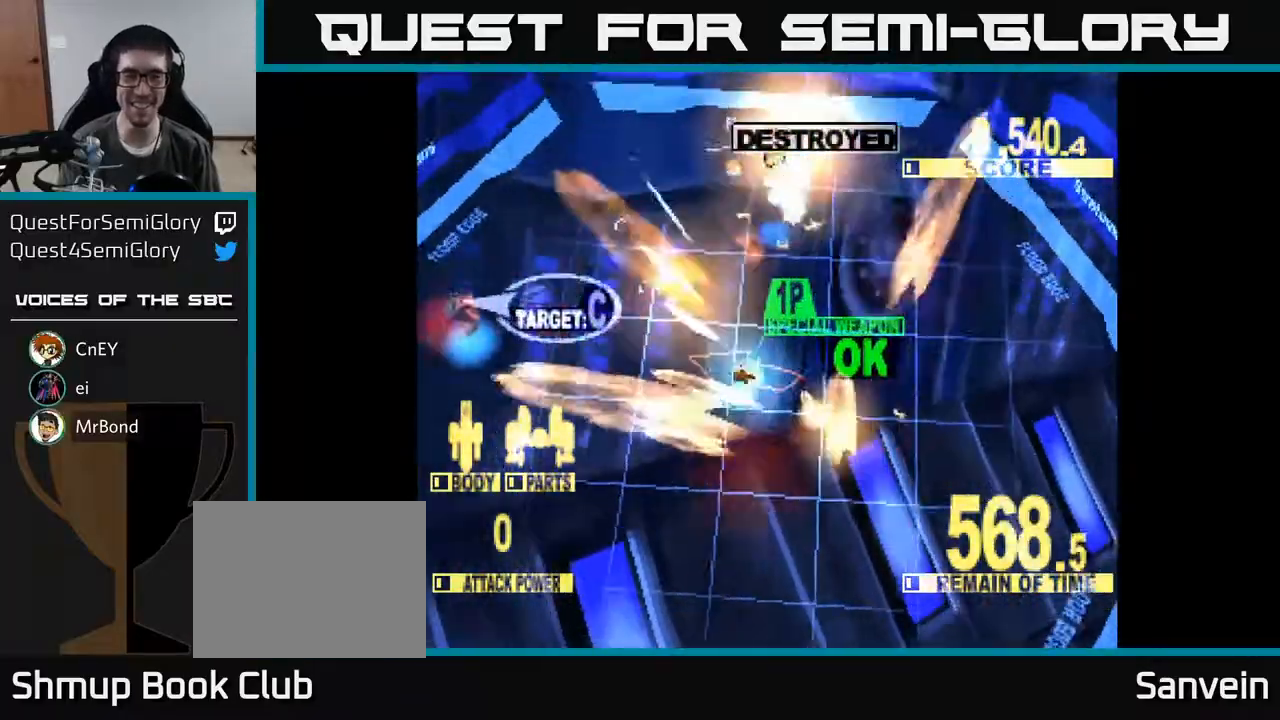
{"buttons": ["X", "DPAD_UP"], "right_stick": "center", "events": [[50, "DPAD_DOWN", "down"], [100, "DPAD_DOWN", "up"], [367, "DPAD_UP", "down"], [400, "DPAD_LEFT", "up"]]}
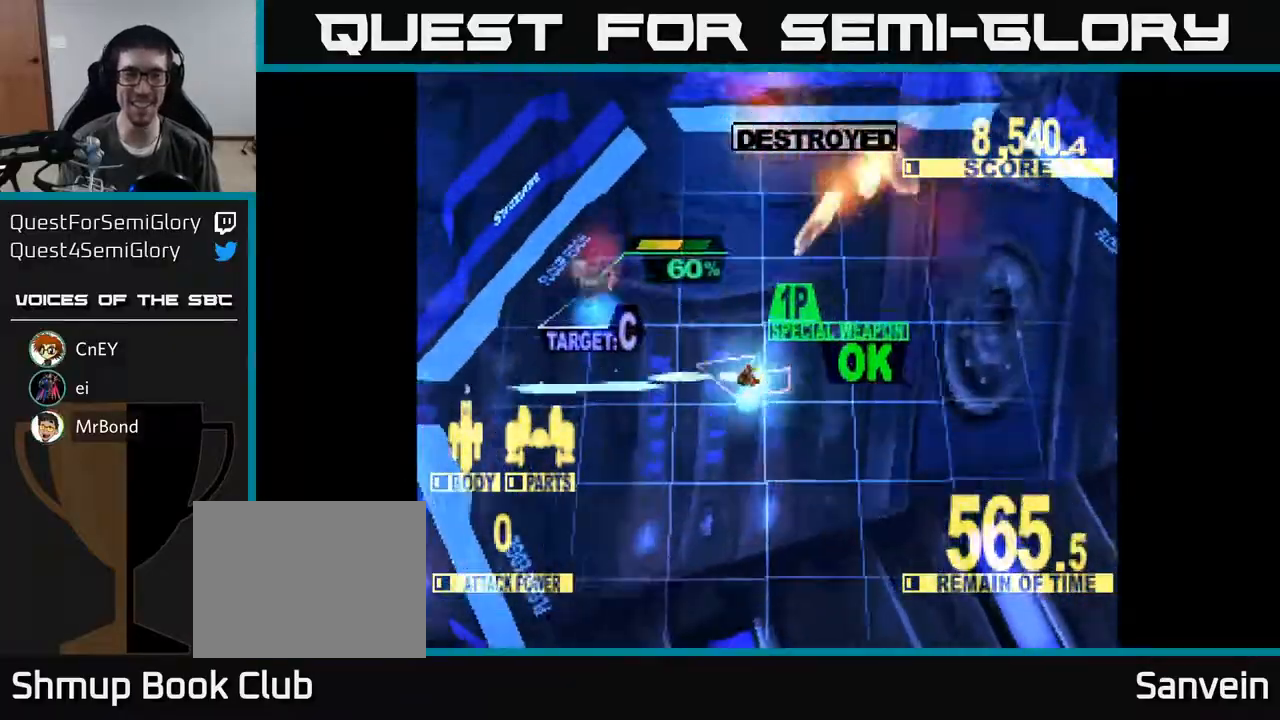
{"buttons": ["X", "DPAD_UP"], "right_stick": "center", "events": [[50, "DPAD_LEFT", "down"], [200, "DPAD_LEFT", "up"], [267, "DPAD_RIGHT", "down"], [267, "DPAD_UP", "up"], [283, "DPAD_UP", "down"], [333, "DPAD_RIGHT", "up"]]}
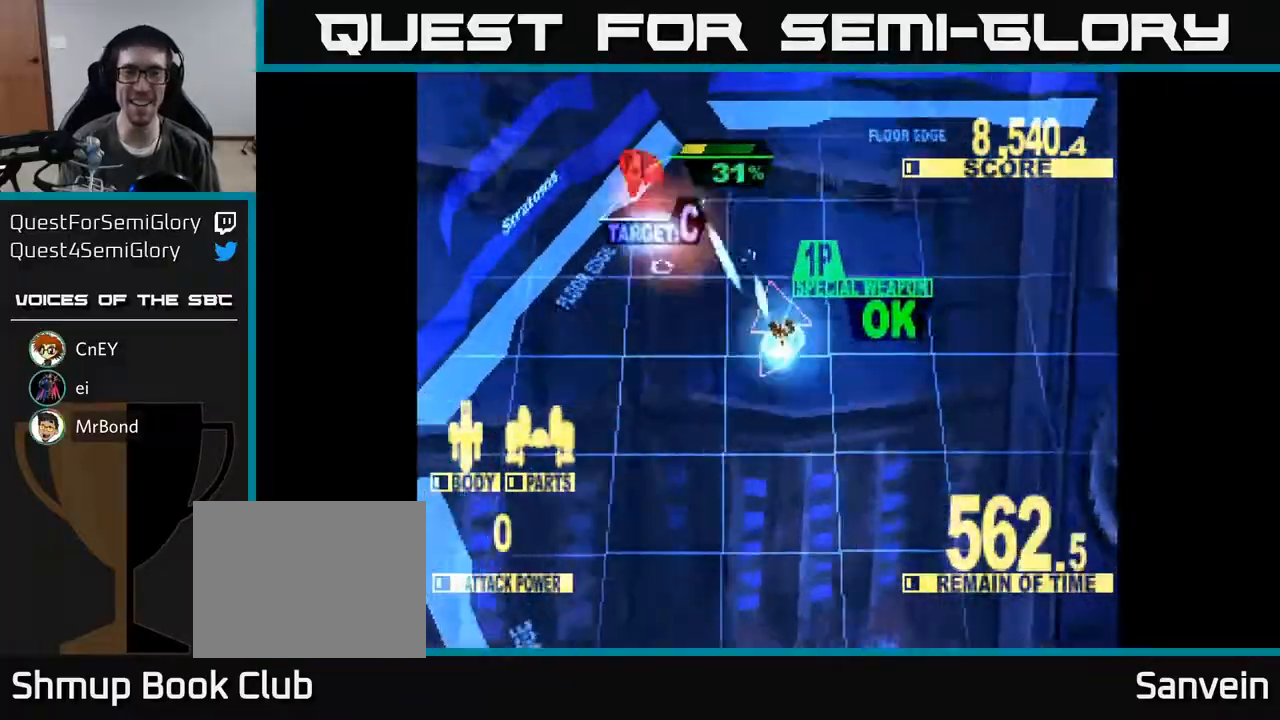
{"buttons": ["X", "DPAD_LEFT"], "right_stick": "center", "events": [[167, "DPAD_LEFT", "down"], [417, "DPAD_UP", "up"]]}
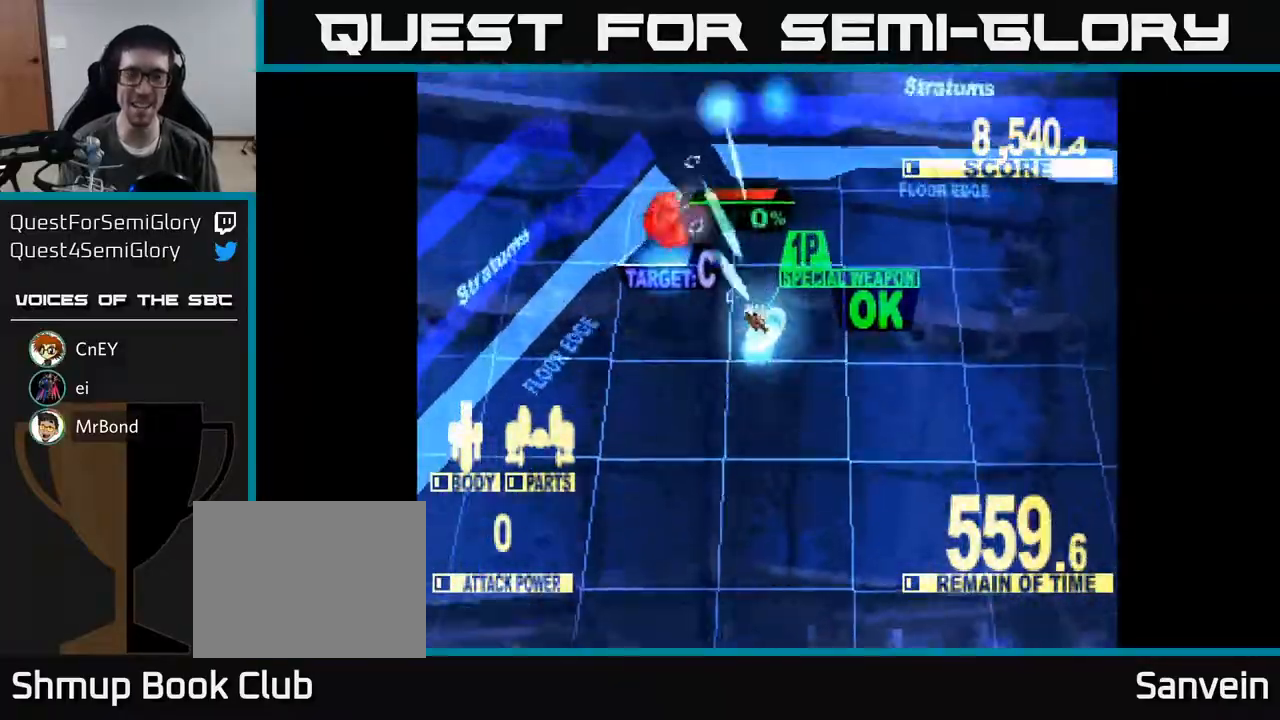
{"buttons": ["X", "DPAD_DOWN", "DPAD_RIGHT"], "right_stick": "center", "events": [[33, "DPAD_LEFT", "up"], [117, "DPAD_UP", "down"], [250, "DPAD_RIGHT", "down"], [267, "DPAD_UP", "up"], [450, "DPAD_DOWN", "down"]]}
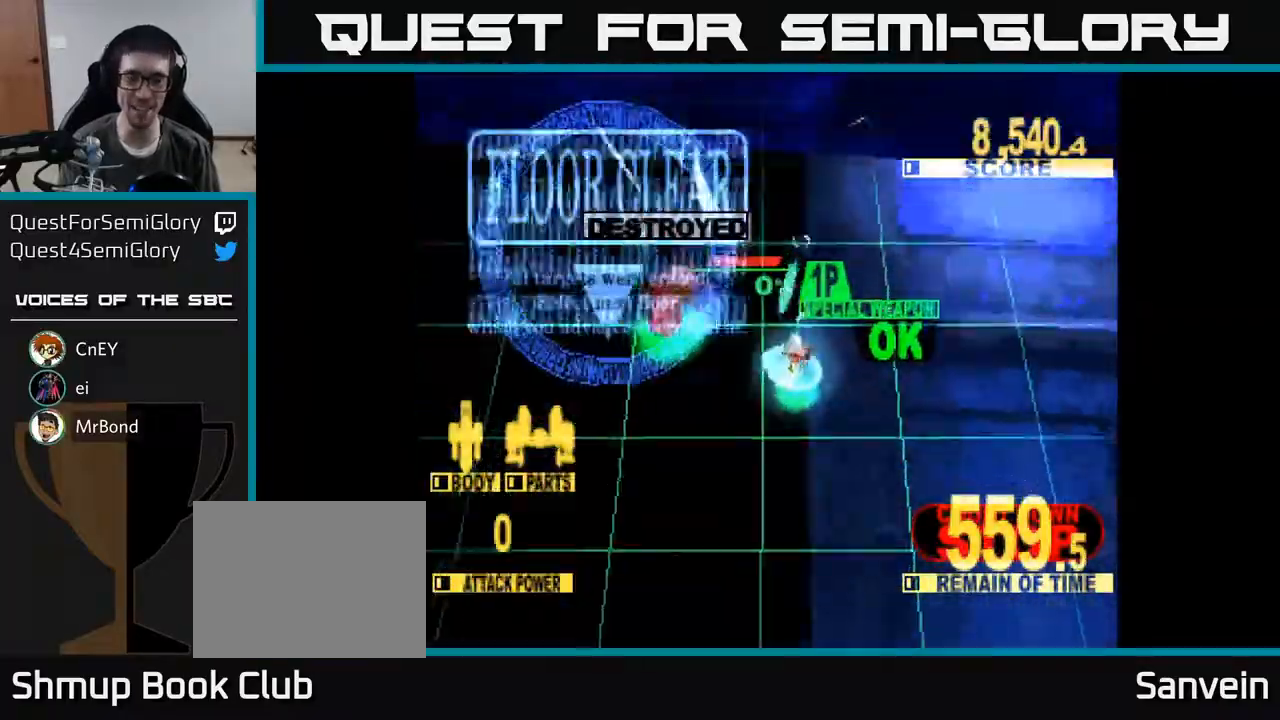
{"buttons": [], "right_stick": "center", "events": [[167, "X", "up"], [250, "X", "down"], [283, "DPAD_RIGHT", "up"], [450, "DPAD_DOWN", "up"], [450, "X", "up"]]}
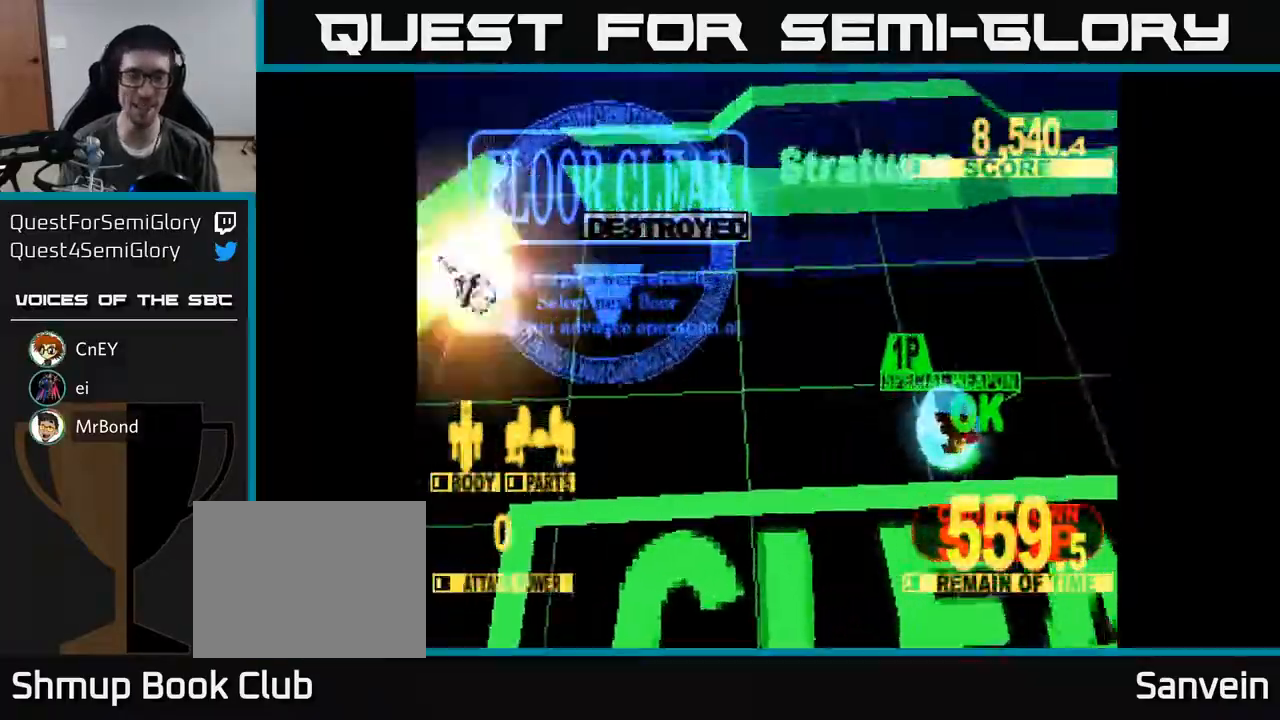
{"buttons": [], "right_stick": "center", "events": [[150, "X", "down"], [350, "X", "up"]]}